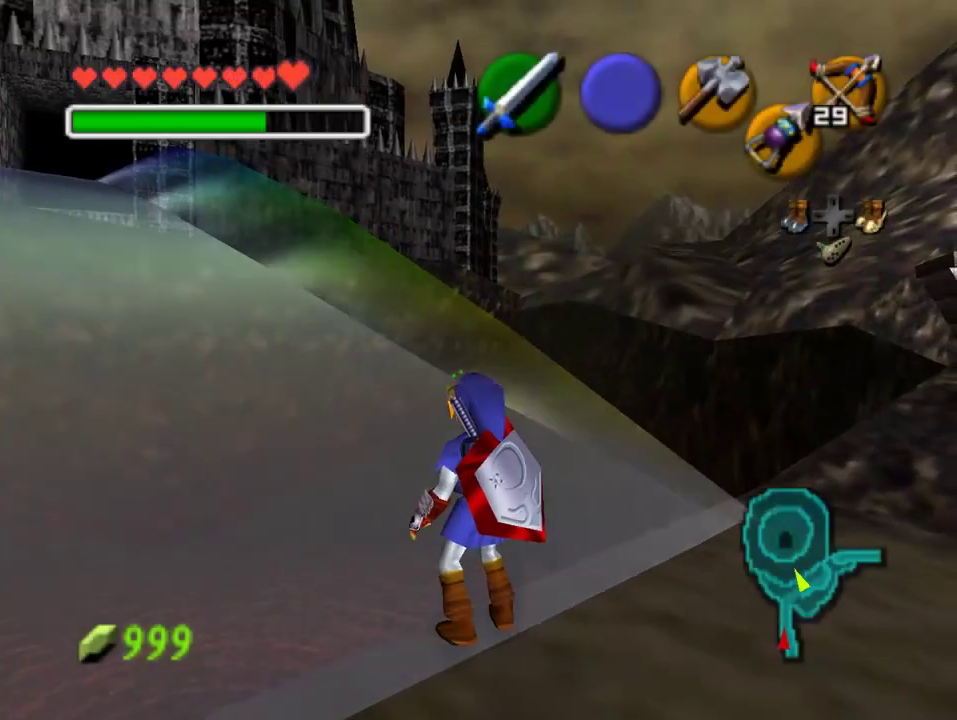
Gameplay with a controller (Nintendo layout); each line is a JSON object with the inputs held at the frame after it. "events" lists button and stick changes between this image and that frame as [ms after this image, input, new state], when the widget could be followed in between. Not read: L3 R3 Z.
{"buttons": [], "left_stick": "up-left", "events": [[33, "left_stick", "up-left"], [300, "A", "down"], [500, "A", "up"]]}
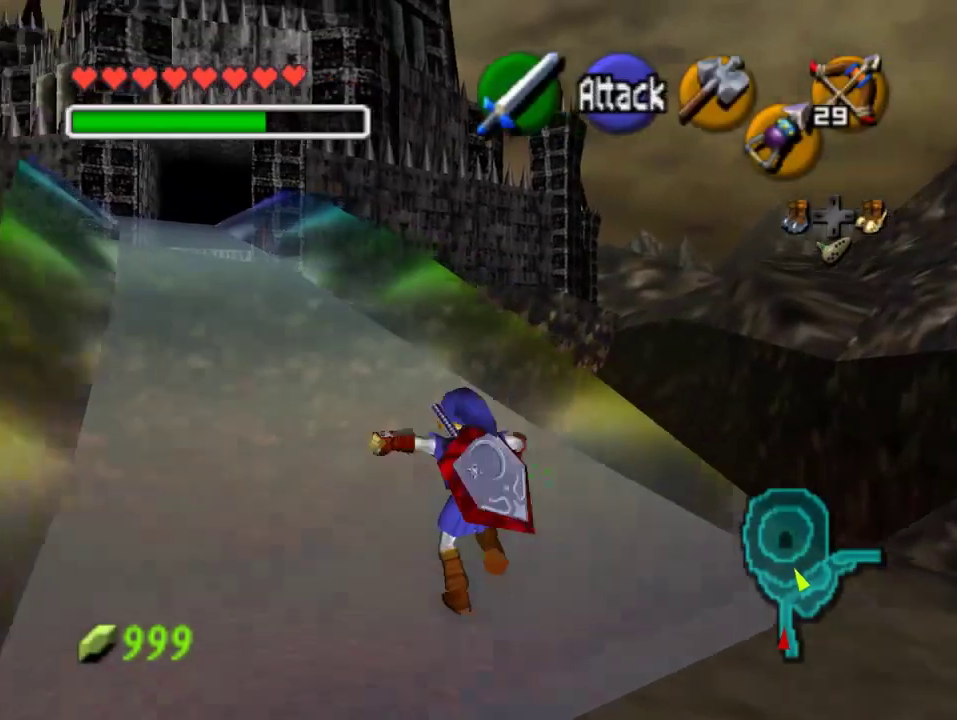
{"buttons": [], "left_stick": "up-left", "events": []}
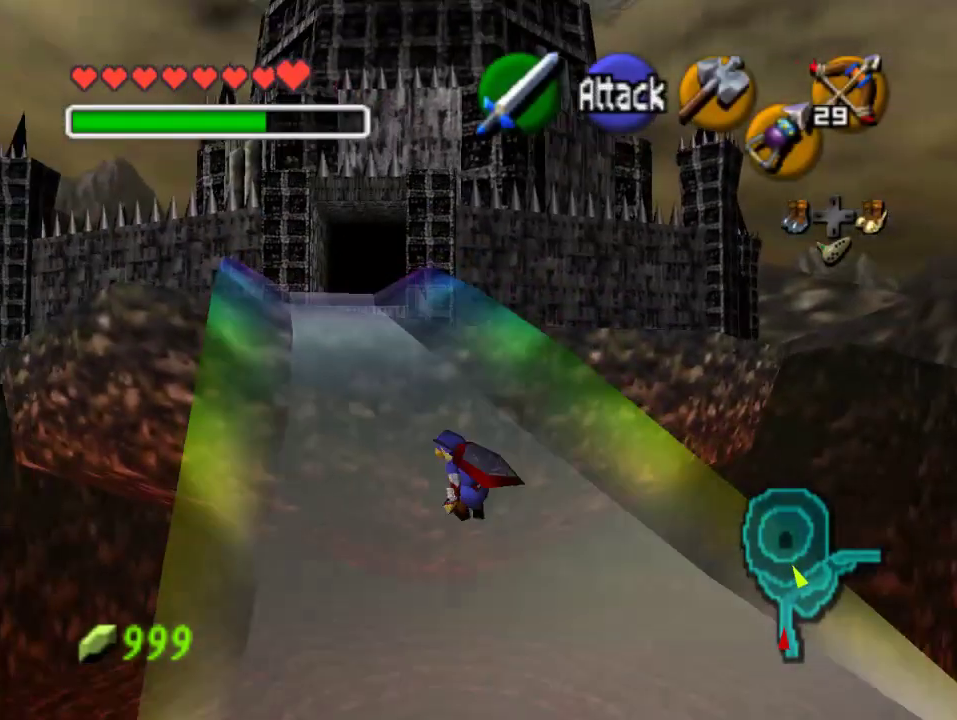
{"buttons": [], "left_stick": "up", "events": [[267, "left_stick", "up"]]}
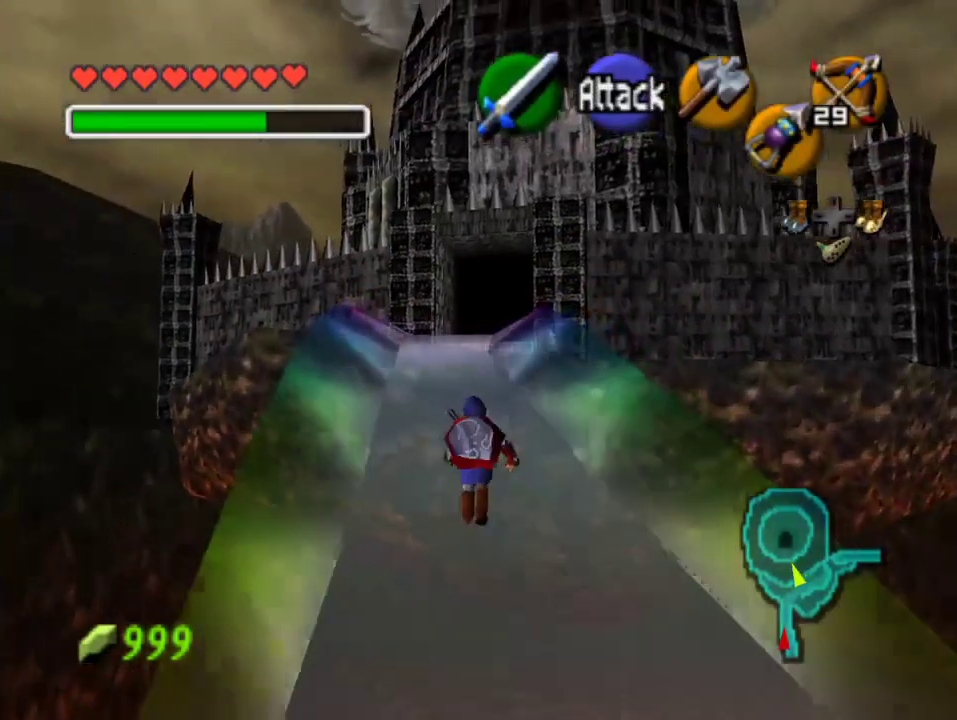
{"buttons": [], "left_stick": "center", "events": [[100, "left_stick", "up-right"], [200, "left_stick", "up"], [500, "left_stick", "center"]]}
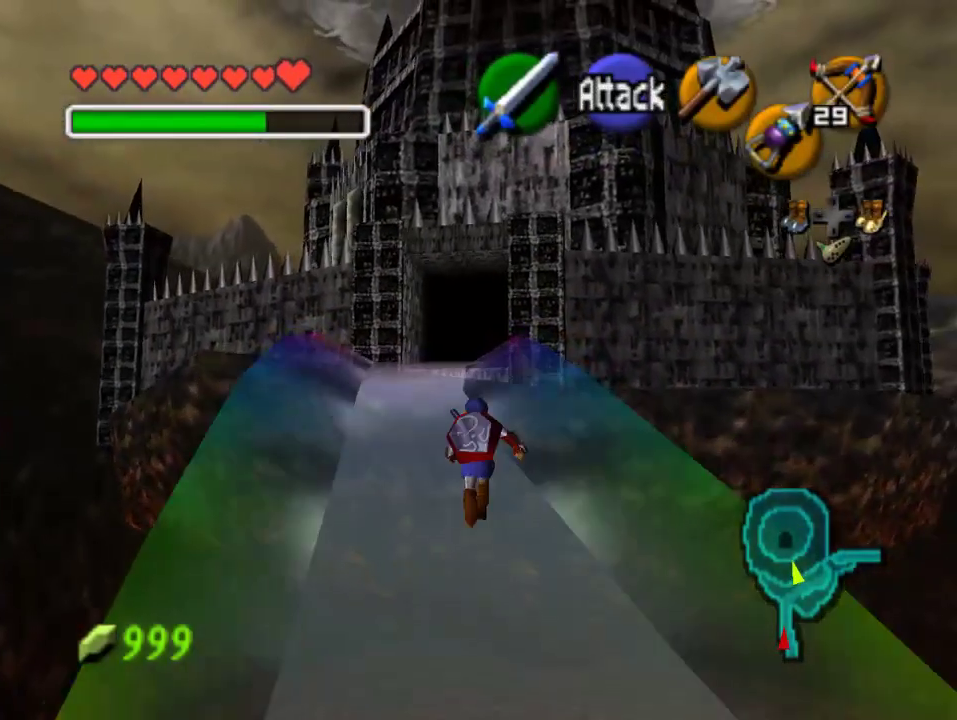
{"buttons": [], "left_stick": "down", "events": [[33, "left_stick", "down"], [167, "left_stick", "center"], [300, "left_stick", "down"]]}
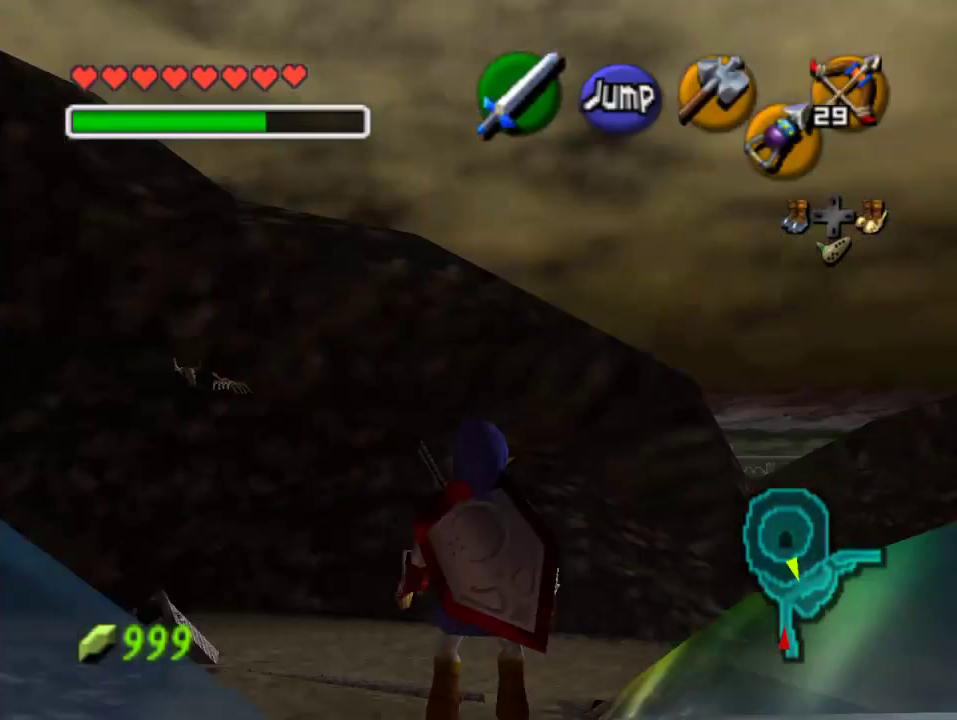
{"buttons": [], "left_stick": "down", "events": []}
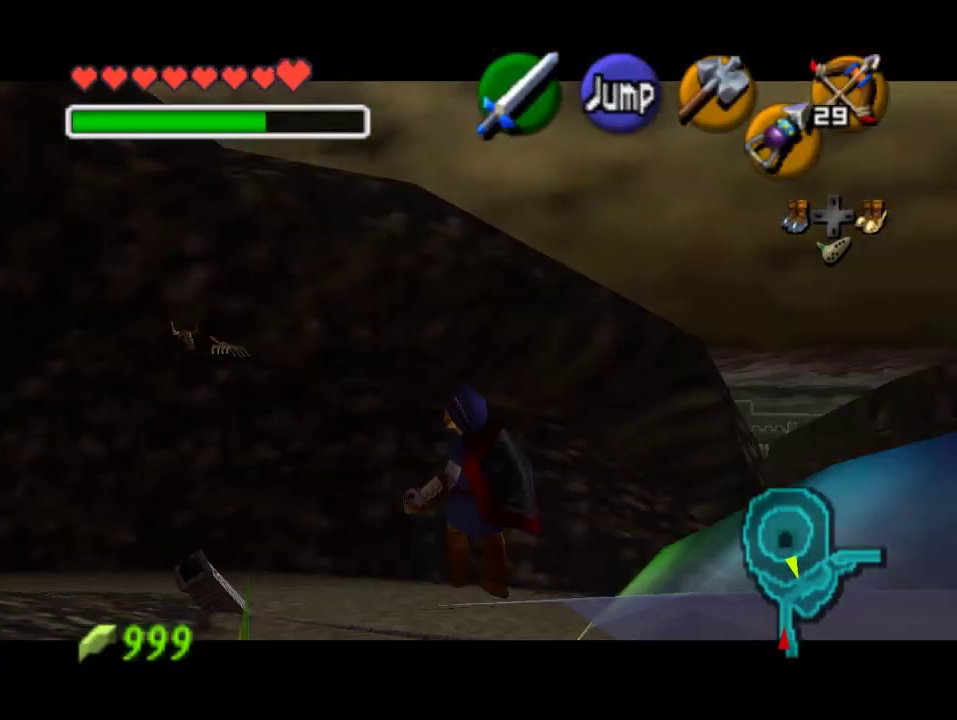
{"buttons": [], "left_stick": "down", "events": []}
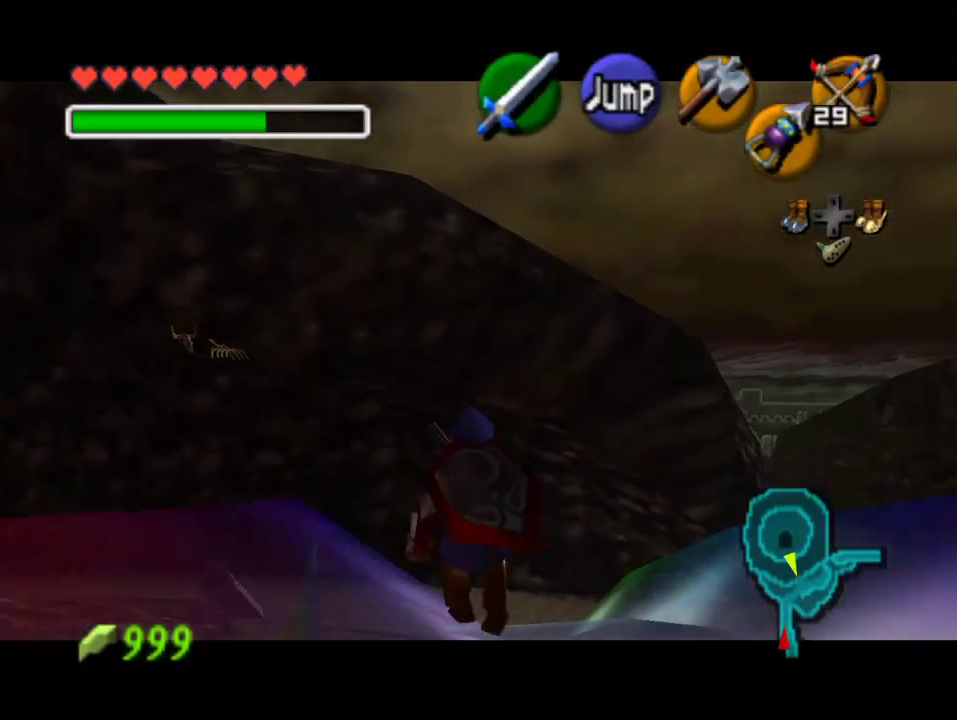
{"buttons": [], "left_stick": "down", "events": []}
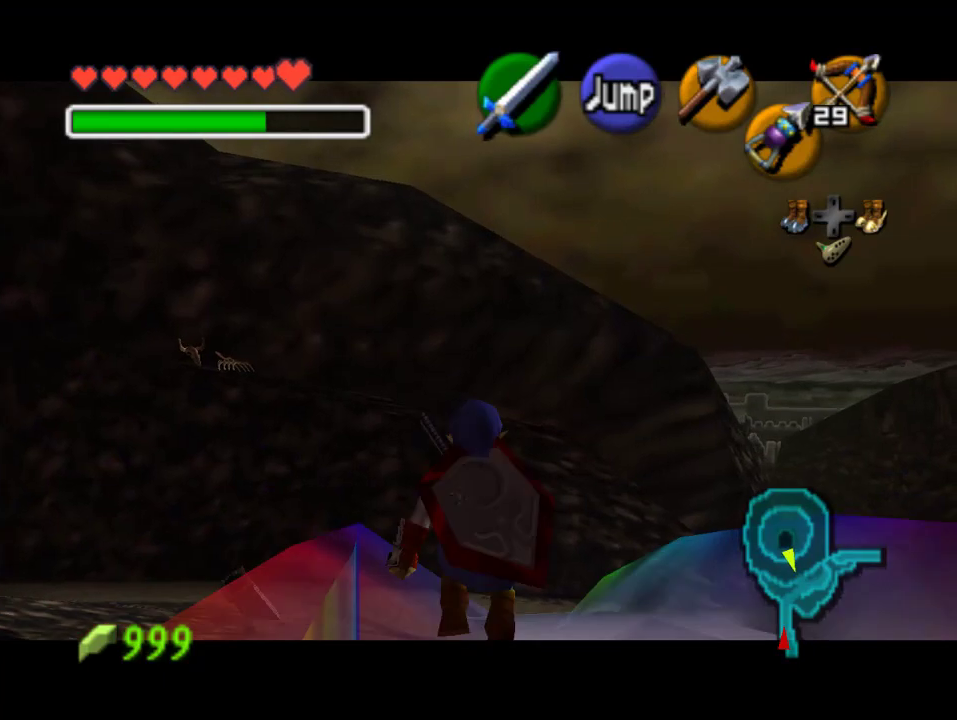
{"buttons": [], "left_stick": "down", "events": []}
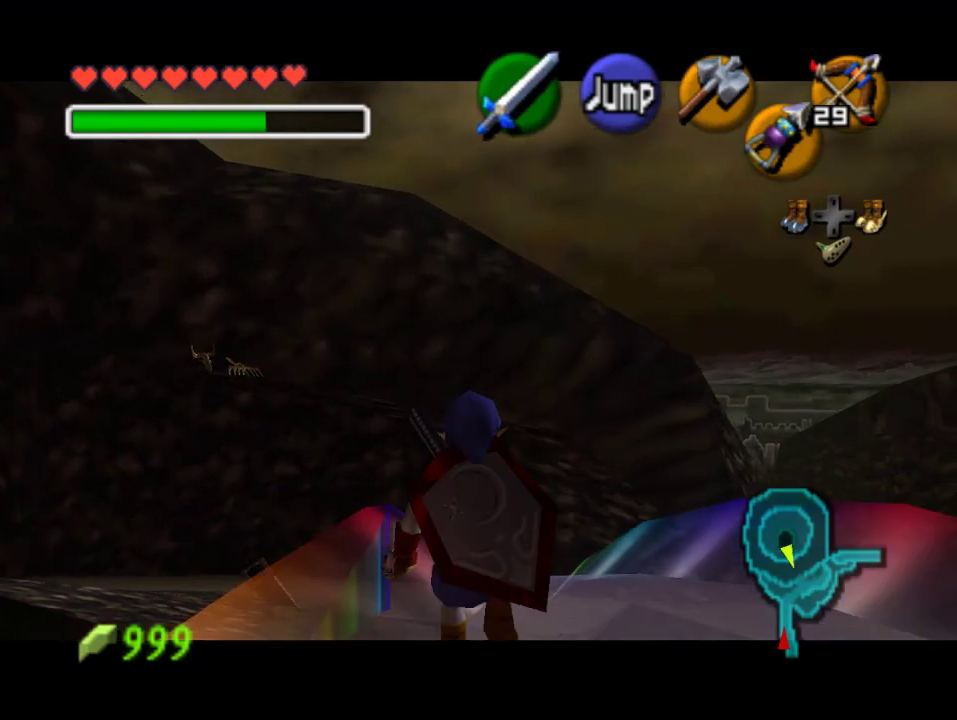
{"buttons": ["A", "B"], "left_stick": "down", "events": [[433, "A", "down"], [500, "B", "down"]]}
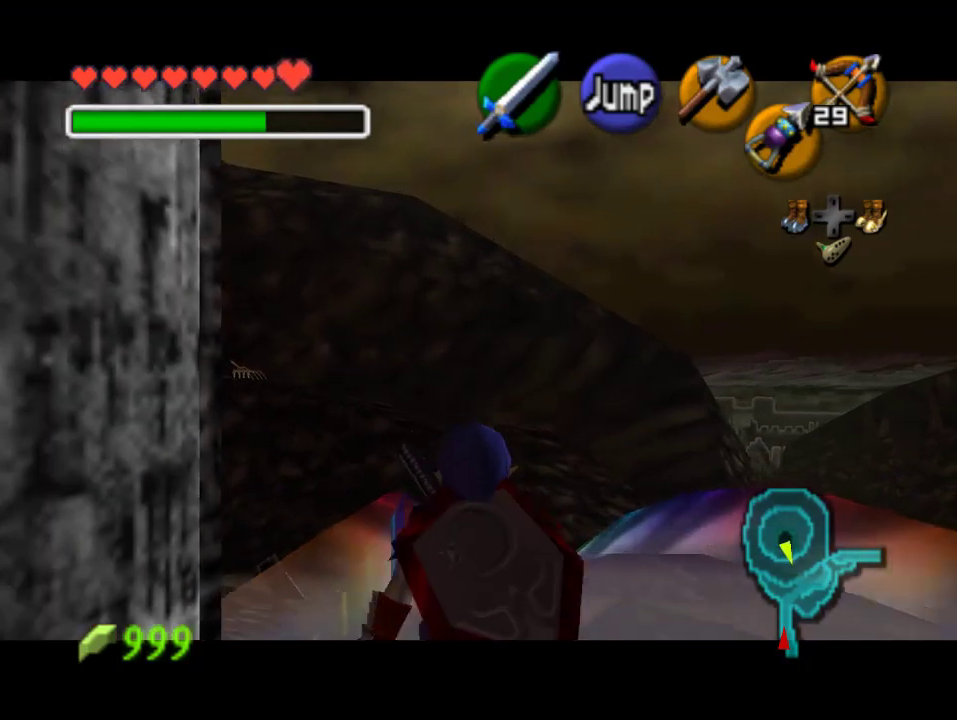
{"buttons": [], "left_stick": "center", "events": [[67, "A", "up"], [167, "B", "up"], [467, "left_stick", "center"]]}
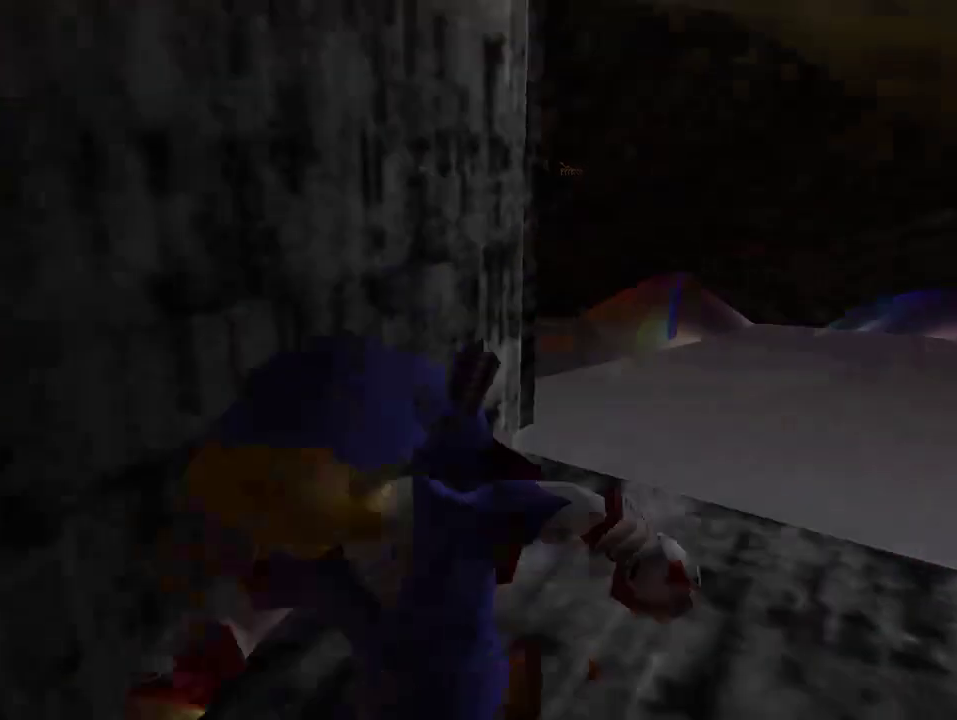
{"buttons": [], "left_stick": "center", "events": []}
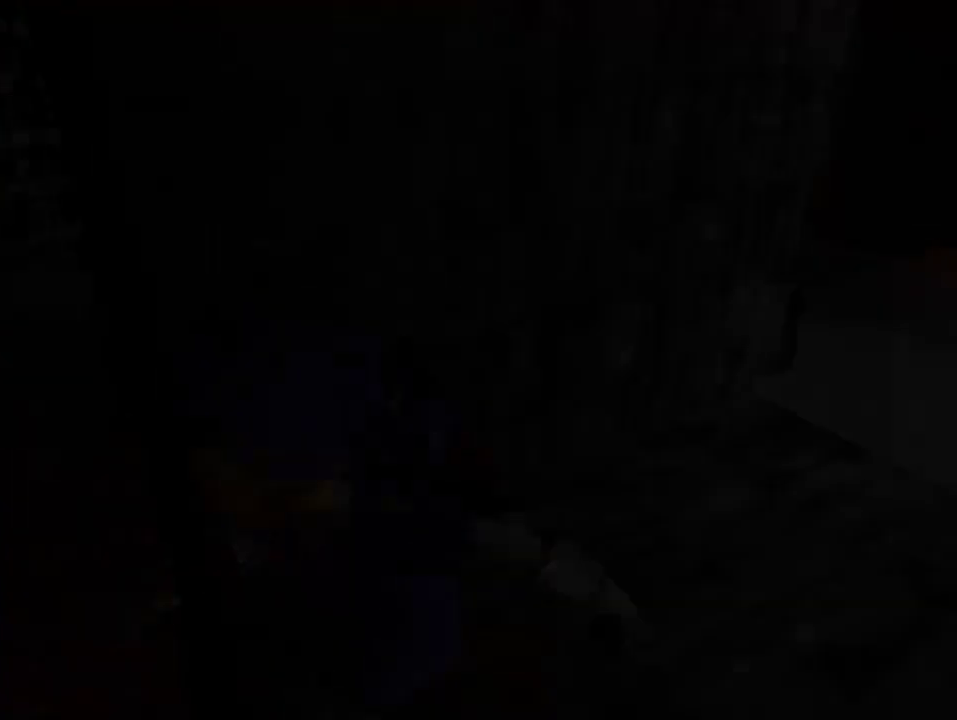
{"buttons": [], "left_stick": "center", "events": []}
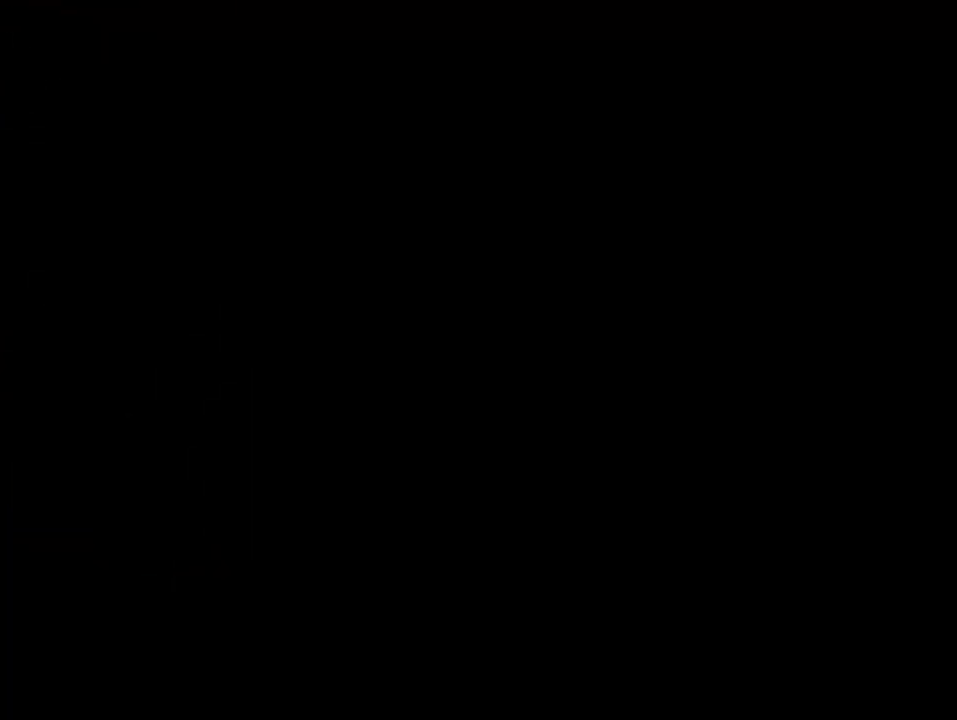
{"buttons": [], "left_stick": "up", "events": [[333, "left_stick", "up"]]}
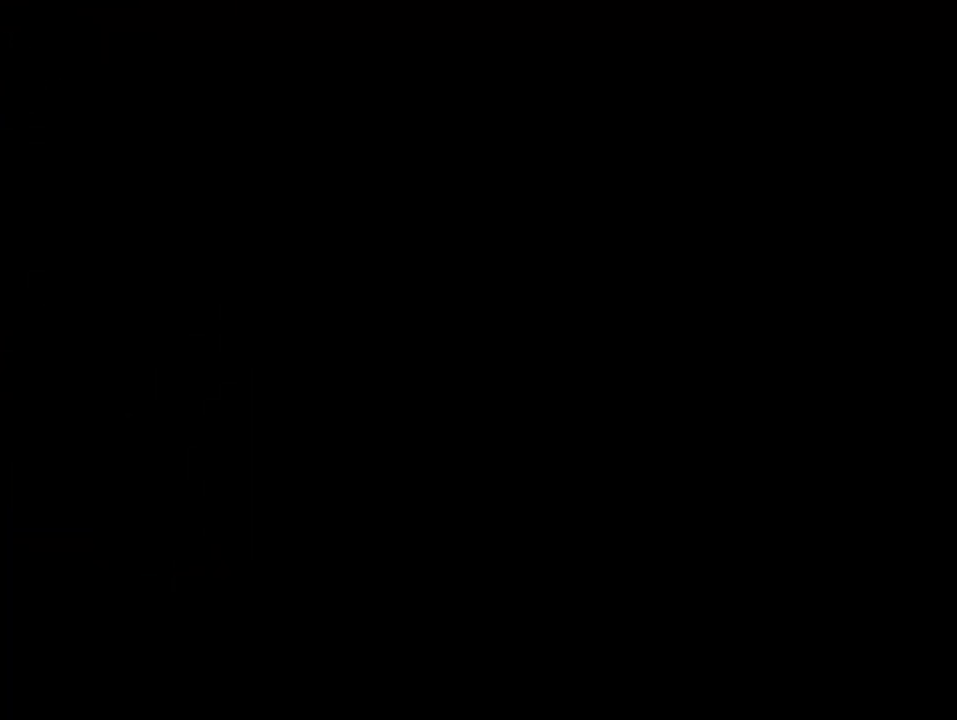
{"buttons": [], "left_stick": "up", "events": []}
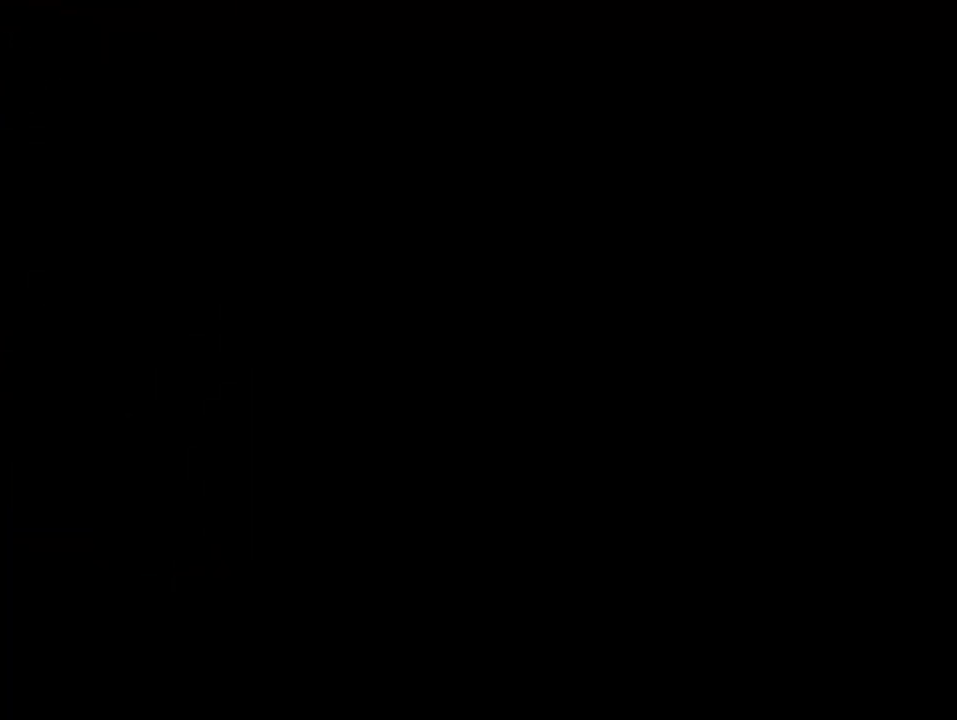
{"buttons": [], "left_stick": "up", "events": []}
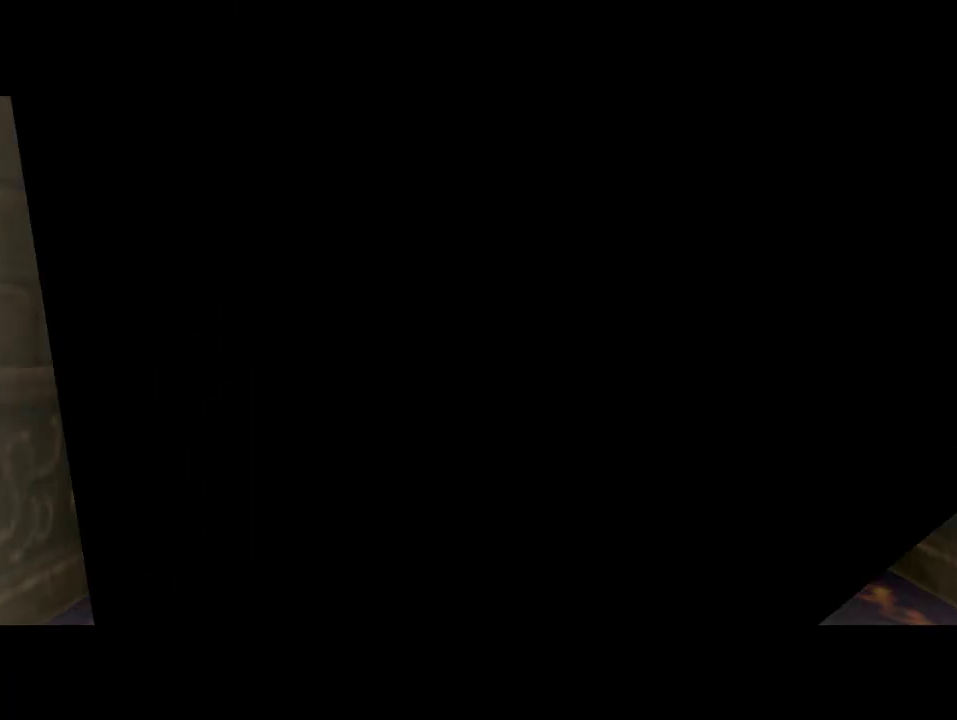
{"buttons": ["A"], "left_stick": "up", "events": [[400, "A", "down"]]}
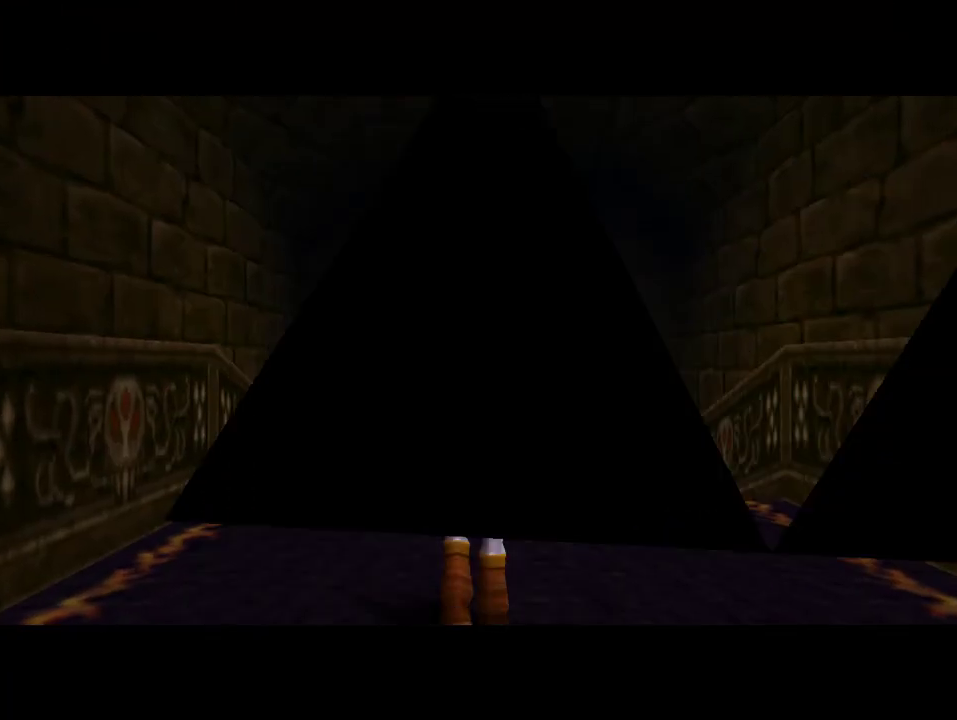
{"buttons": [], "left_stick": "up", "events": [[100, "A", "up"], [167, "A", "down"], [267, "A", "up"]]}
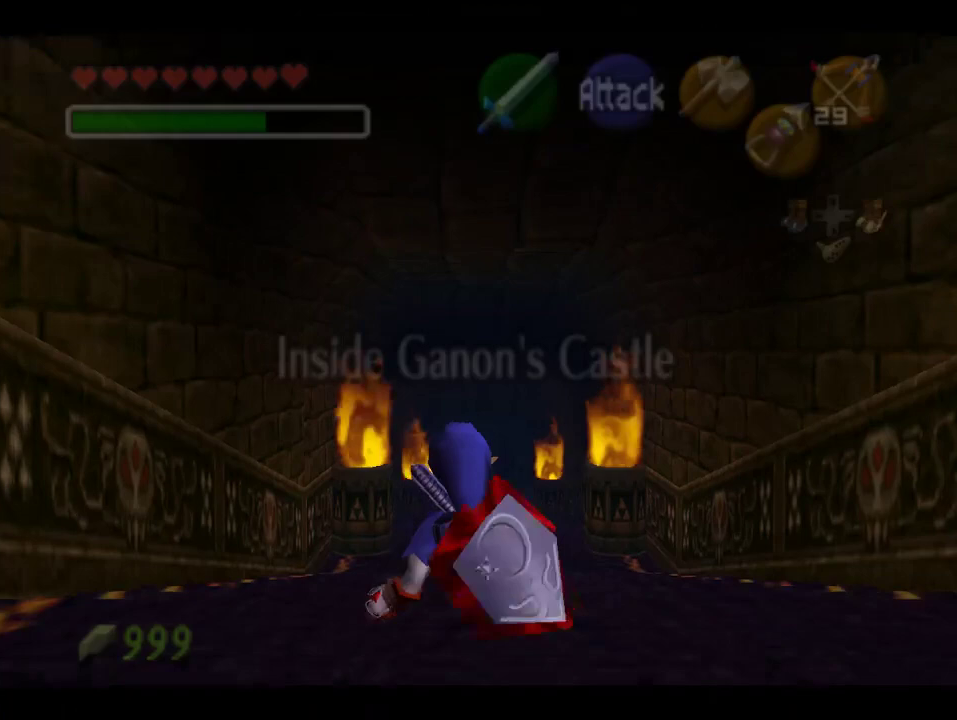
{"buttons": [], "left_stick": "down", "events": [[100, "left_stick", "down"], [233, "left_stick", "center"], [367, "left_stick", "down"]]}
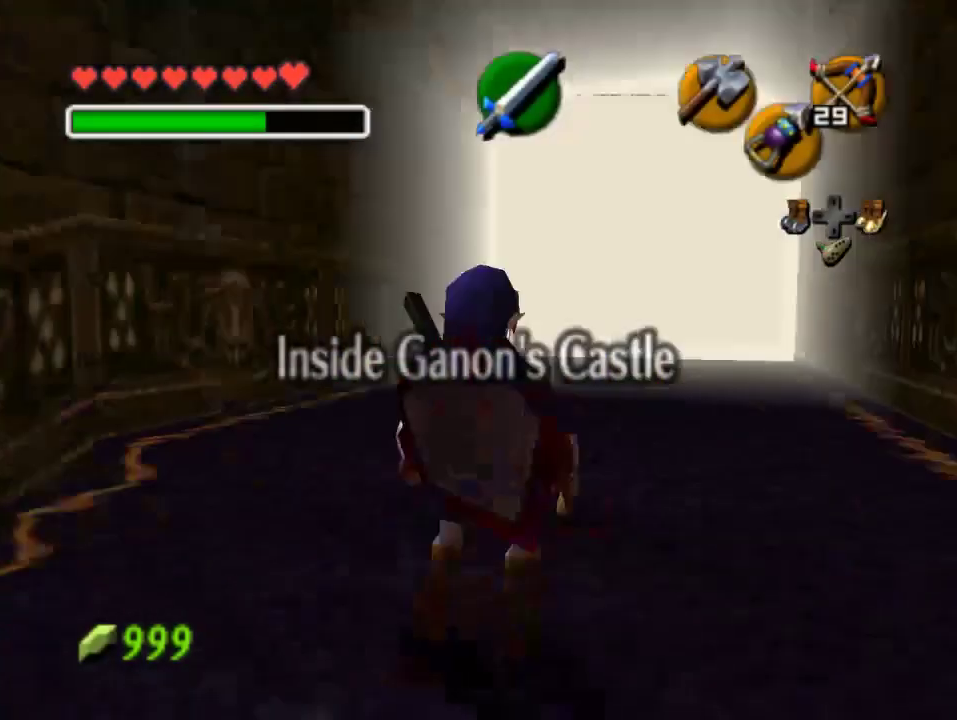
{"buttons": [], "left_stick": "down", "events": []}
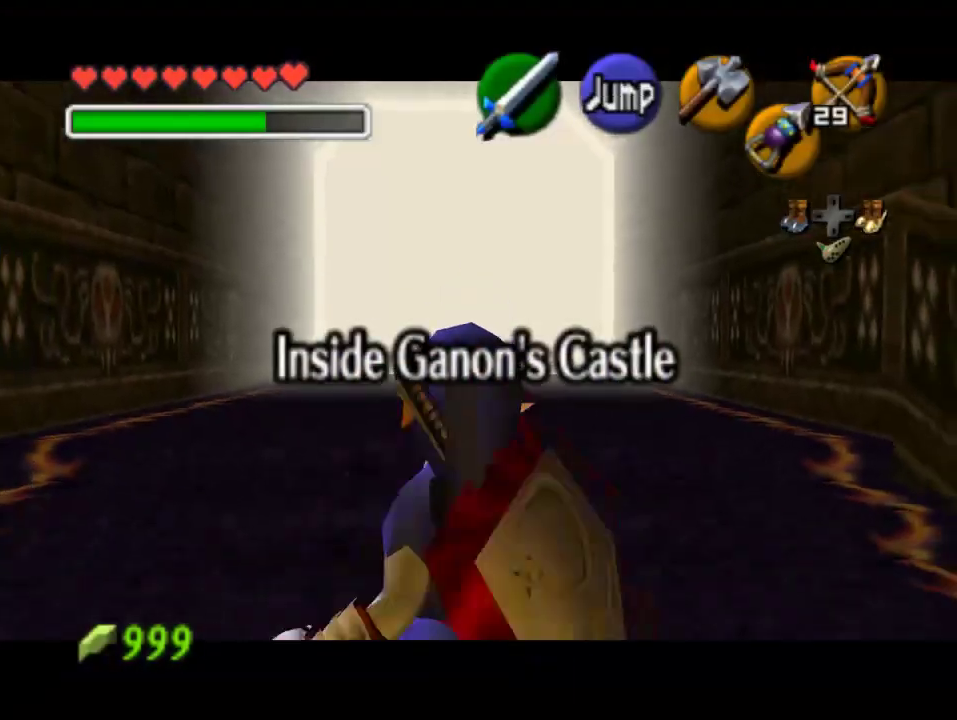
{"buttons": [], "left_stick": "down", "events": []}
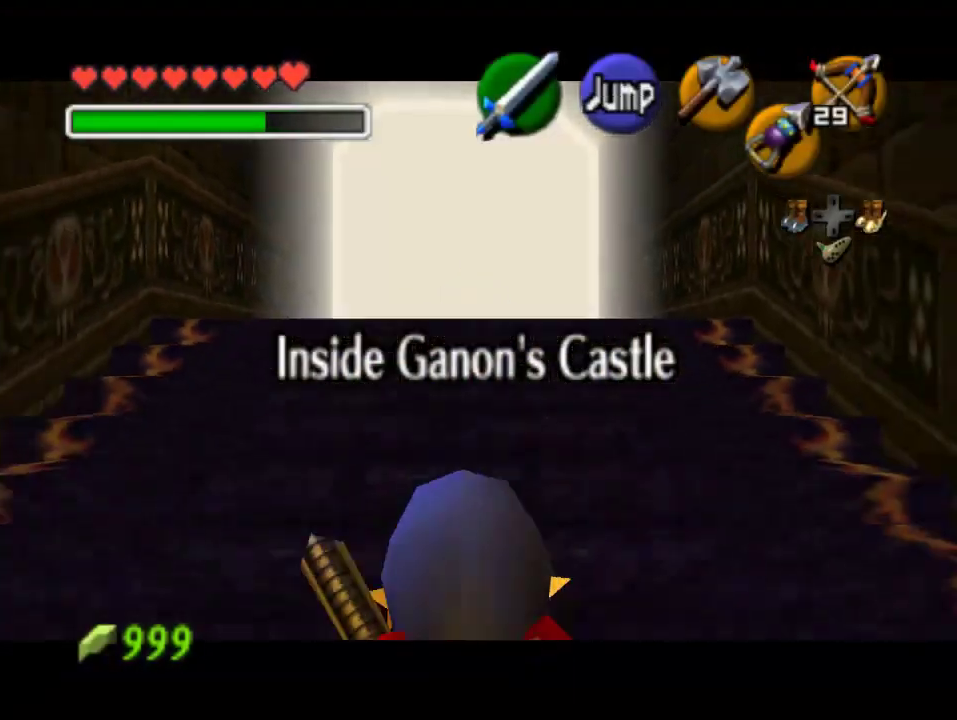
{"buttons": [], "left_stick": "down", "events": []}
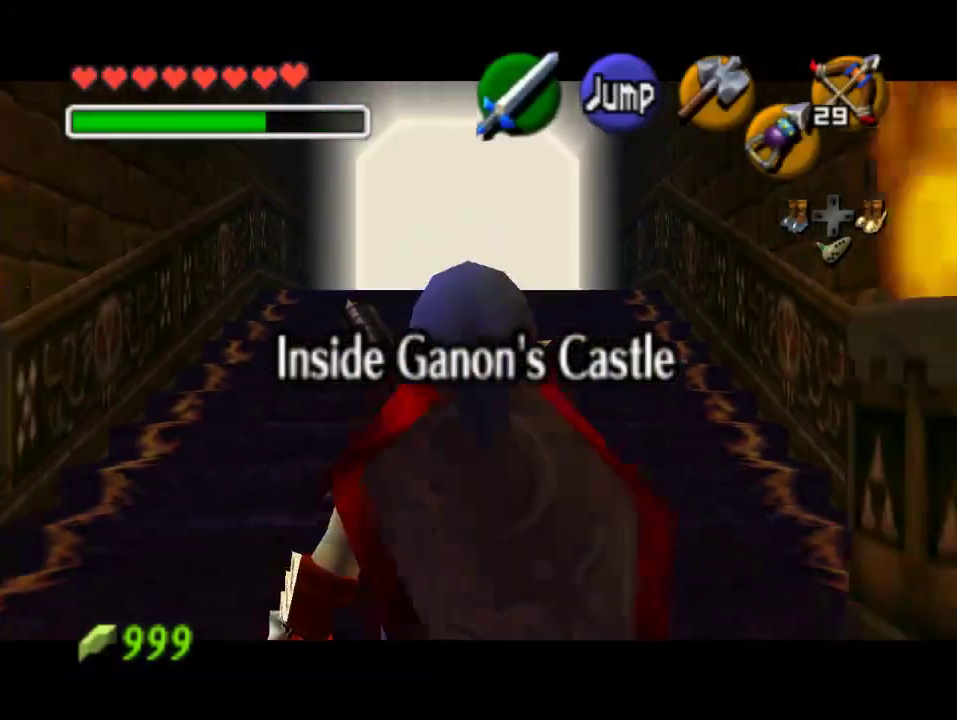
{"buttons": [], "left_stick": "down", "events": []}
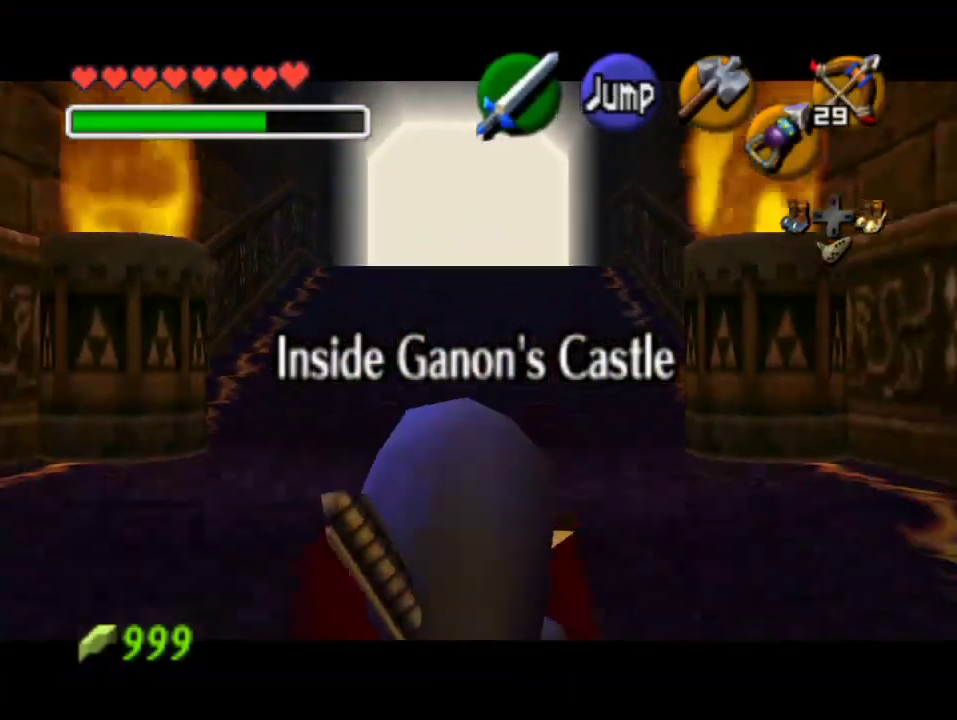
{"buttons": [], "left_stick": "down", "events": []}
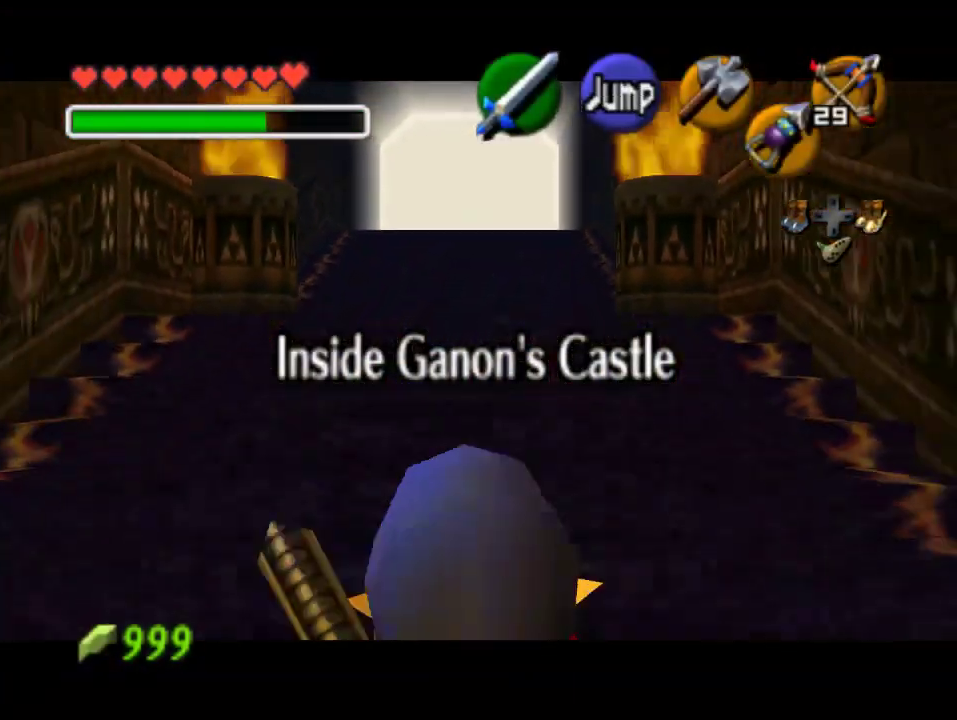
{"buttons": [], "left_stick": "down", "events": []}
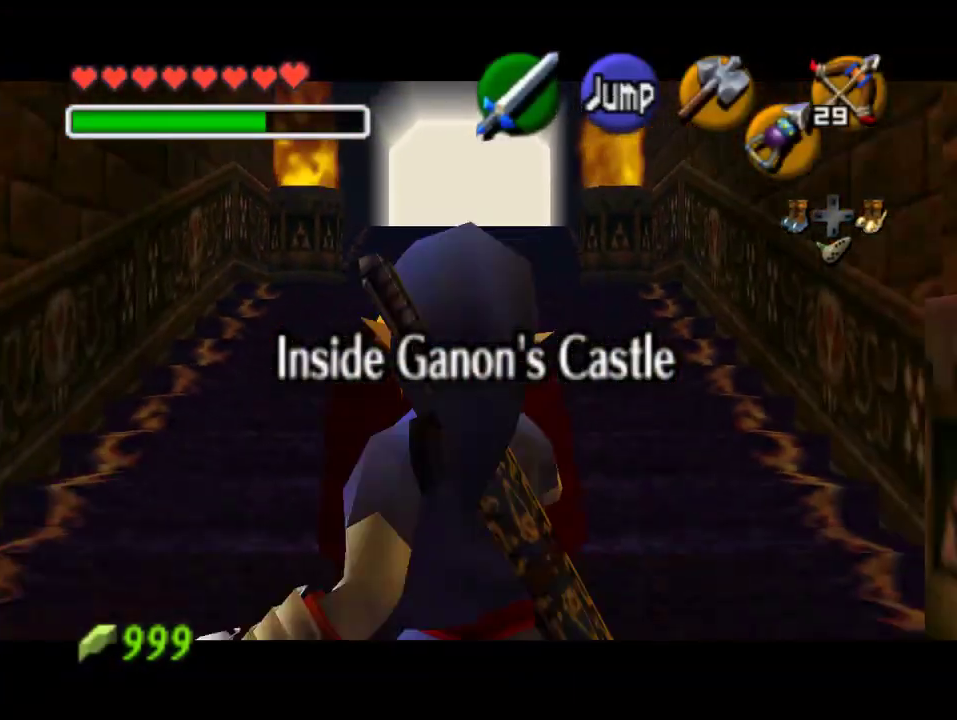
{"buttons": [], "left_stick": "down", "events": []}
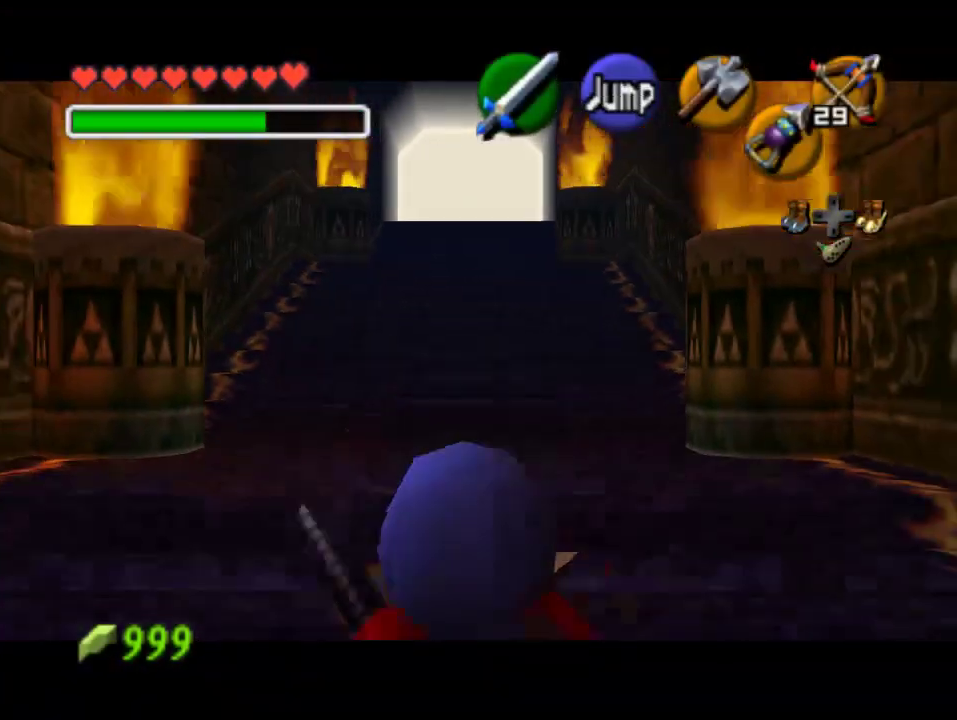
{"buttons": [], "left_stick": "down", "events": []}
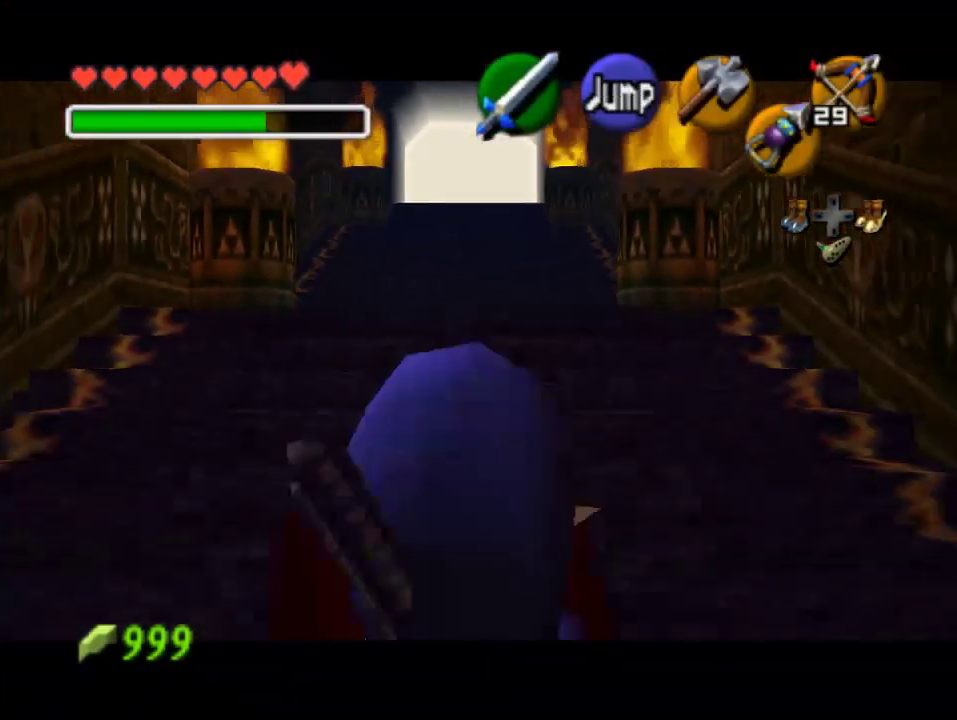
{"buttons": [], "left_stick": "down", "events": []}
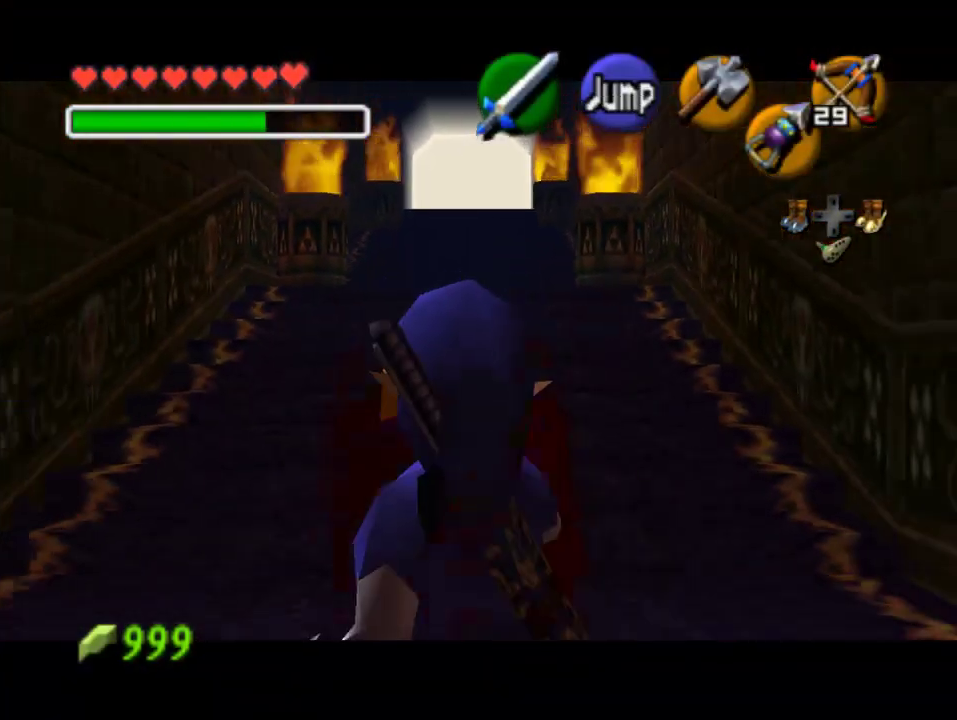
{"buttons": [], "left_stick": "down", "events": []}